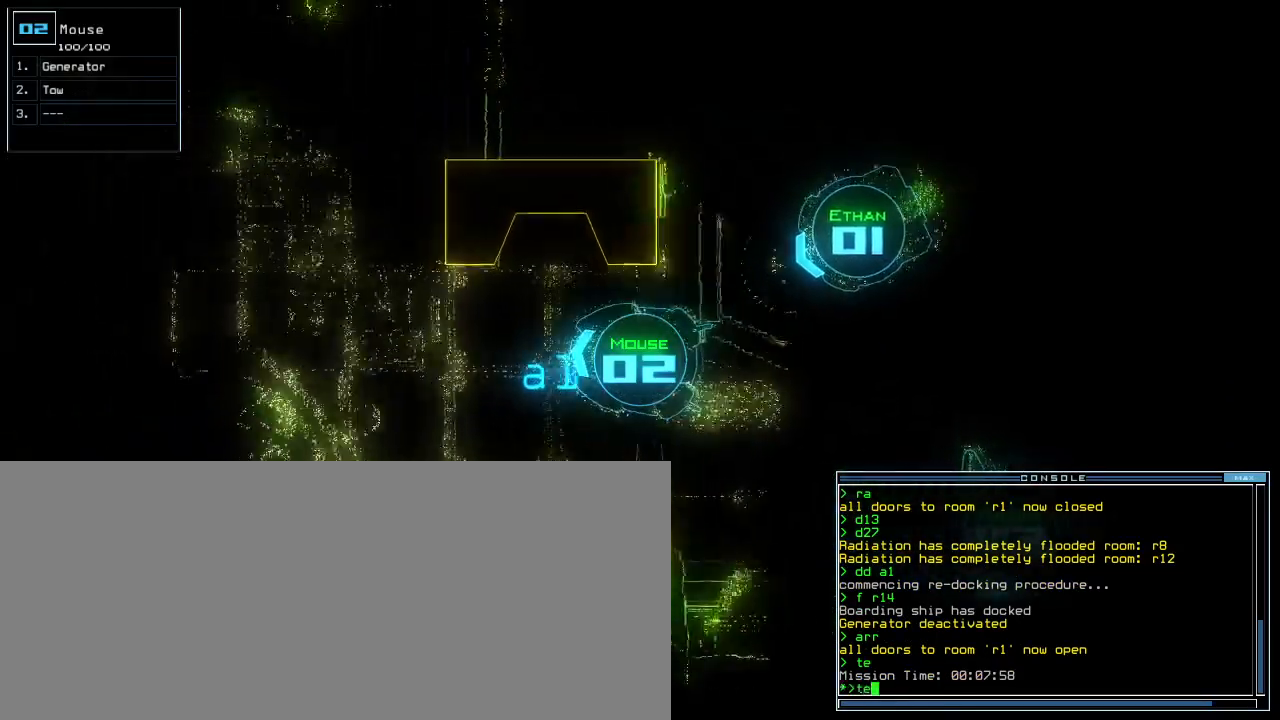
Gameplay with keyboard; each line is a JSON object with the keys held at the frame after it. "events" lists presses ("down") and releases ("up") of ".", "0", "1", "2", "3", "4", "5", "6", "7", "8", "9", "a", "b", "backspace", "c", "caps_lock", "comma", "ctrl_l", "ctrl_r", "d", "down", "e", "equals", "escape", "f", "g", "h", "i", "j", "k", "l", "left", "m", "minus", "n", "o", "p", "q", "quote", "r", "return", "right", "s", "semicolon", "shift_l", "shift_r", "space", "t", "tab", "tilde", "u", "up", "v", "w", "x", "y" and "z" between this image and that frame as [ms after this image, input, new state], when the widget could be followed in between. No other keys are recorded. Mouse input is not recorded. Not read: other_keys.
{"keys": ["up"], "events": [[50, "e", "up"], [50, "return", "down"], [100, "return", "up"]]}
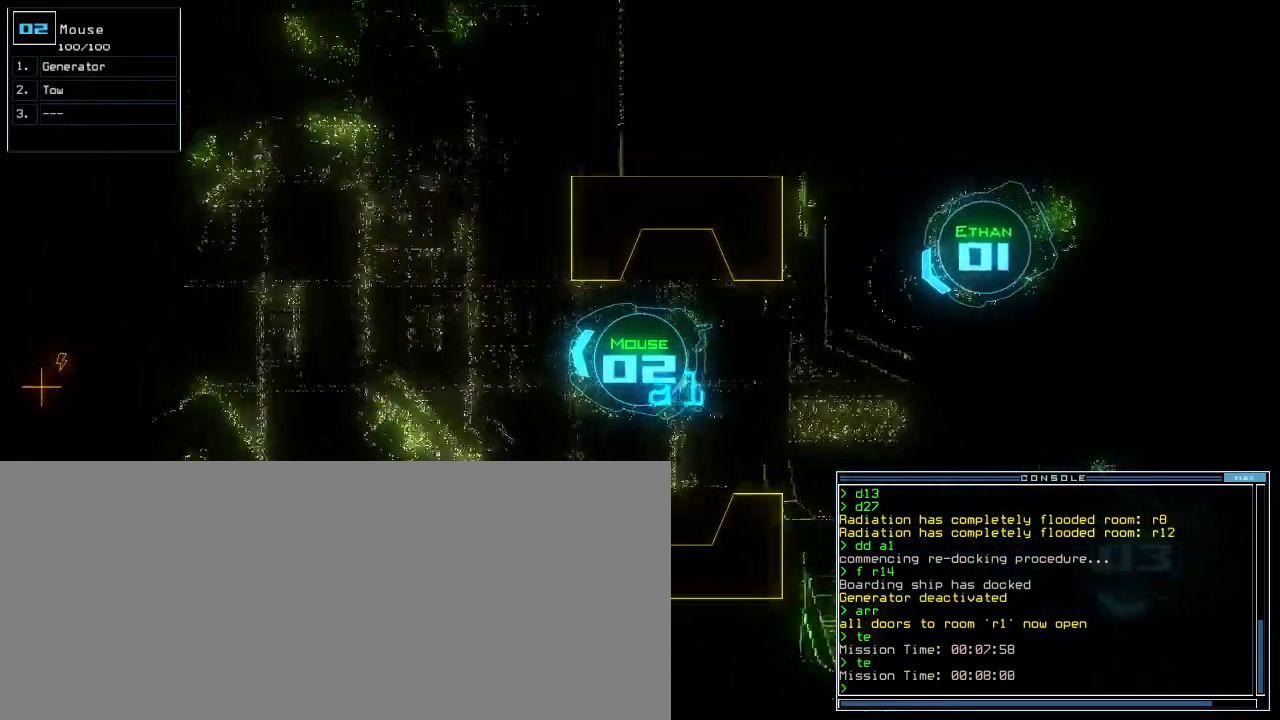
{"keys": ["up"], "events": [[250, "right", "down"], [400, "right", "up"]]}
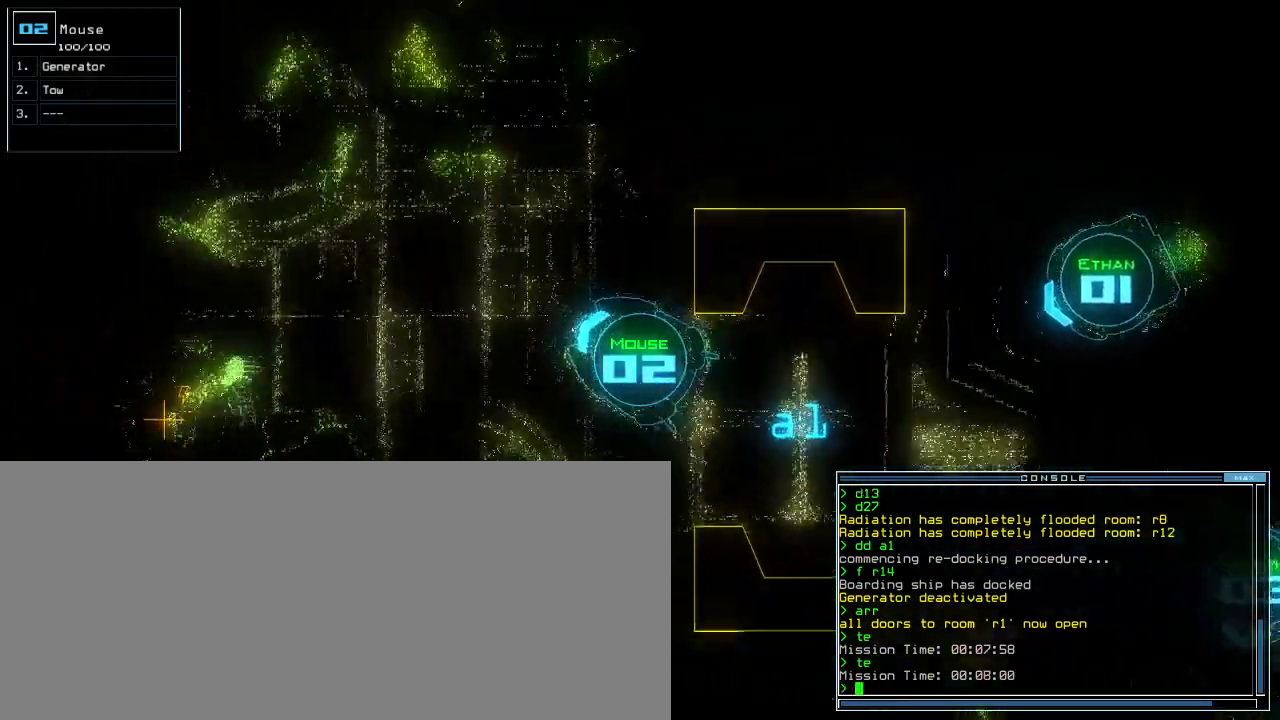
{"keys": ["up"], "events": [[50, "left", "down"], [267, "left", "up"]]}
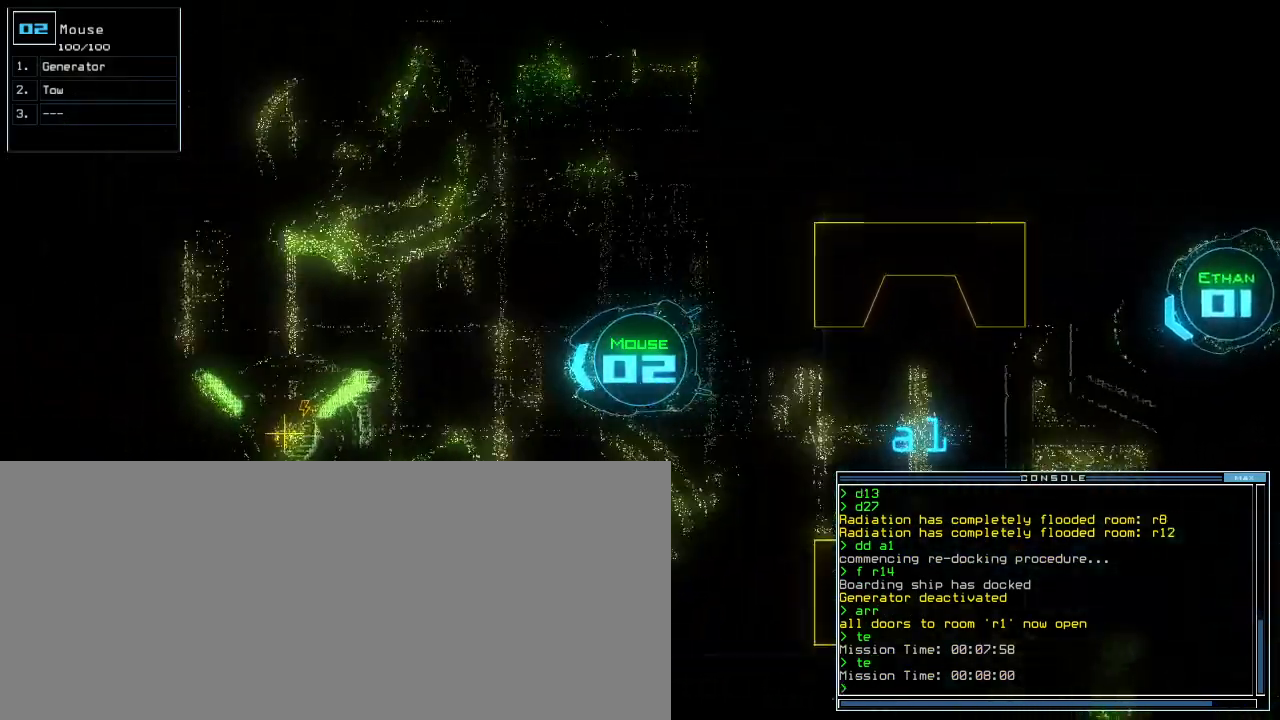
{"keys": ["up"], "events": [[317, "g", "down"], [350, "e", "down"], [400, "g", "up"], [467, "e", "up"]]}
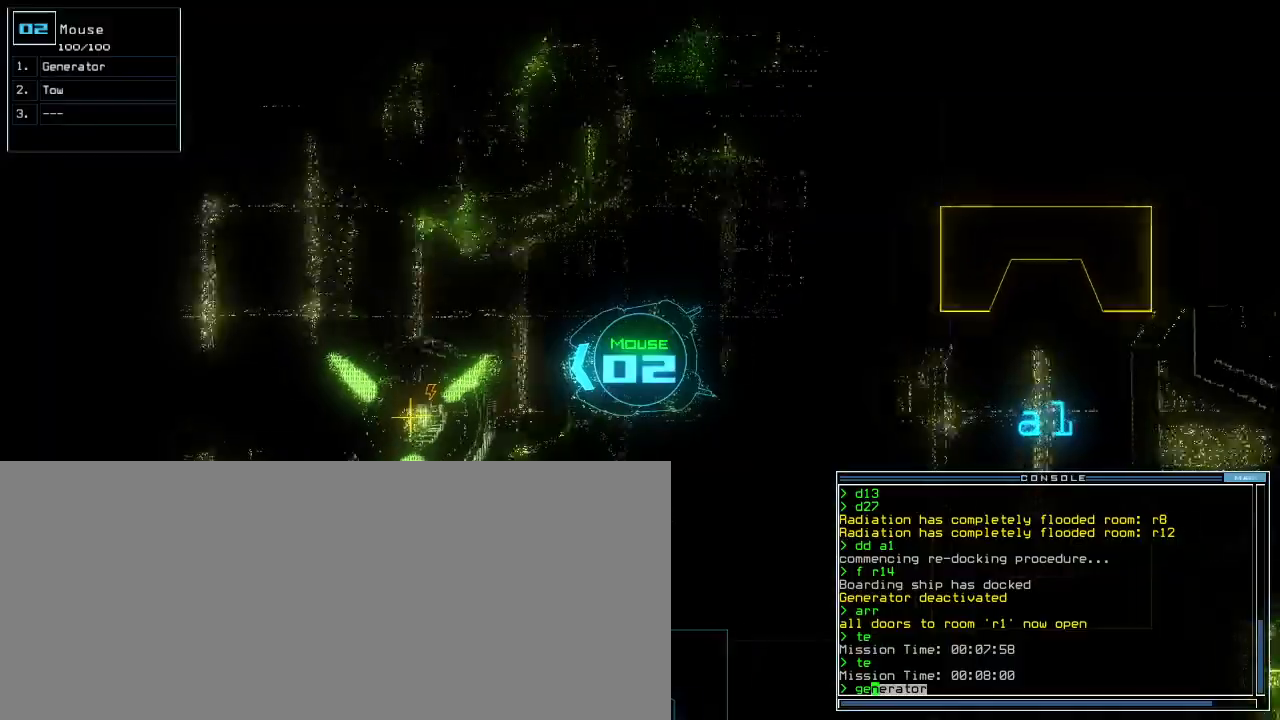
{"keys": ["return", "up"], "events": [[283, "right", "down"], [333, "right", "up"], [483, "return", "down"]]}
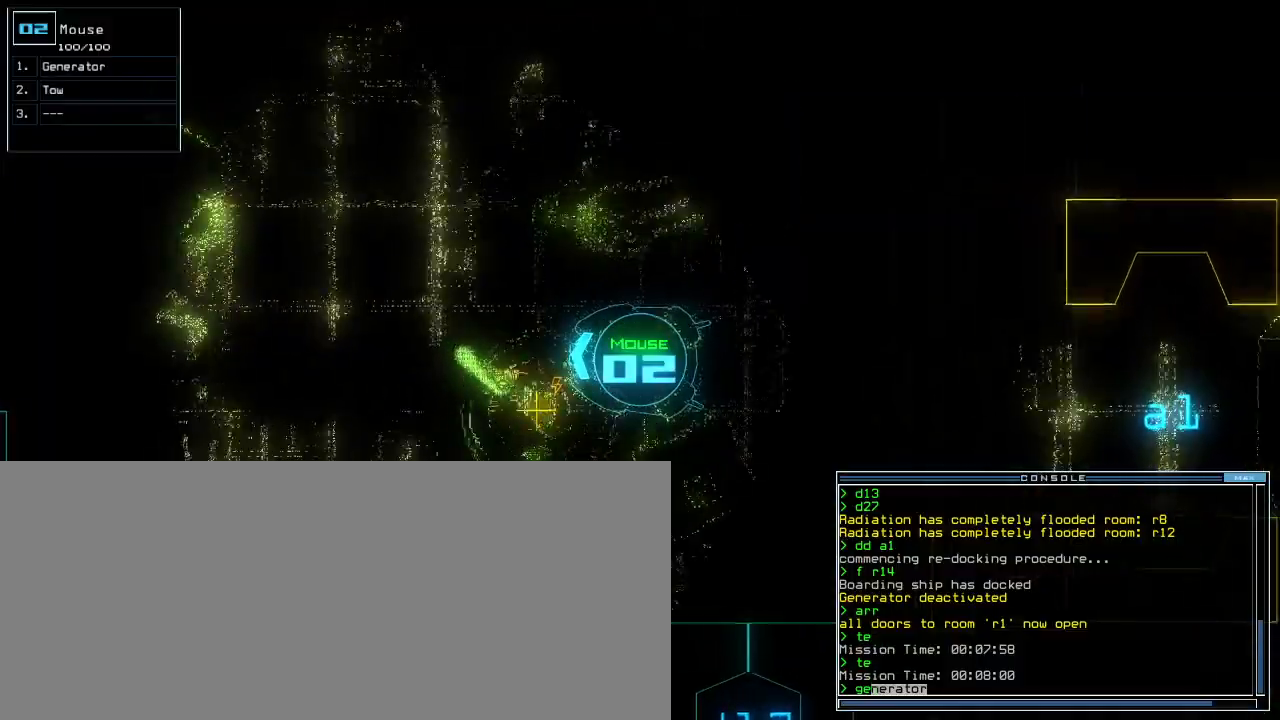
{"keys": ["space"], "events": [[17, "return", "up"], [100, "c", "down"], [150, "c", "up"], [200, "c", "down"], [233, "return", "down"], [267, "up", "up"], [317, "c", "up"], [317, "return", "up"], [417, "space", "down"]]}